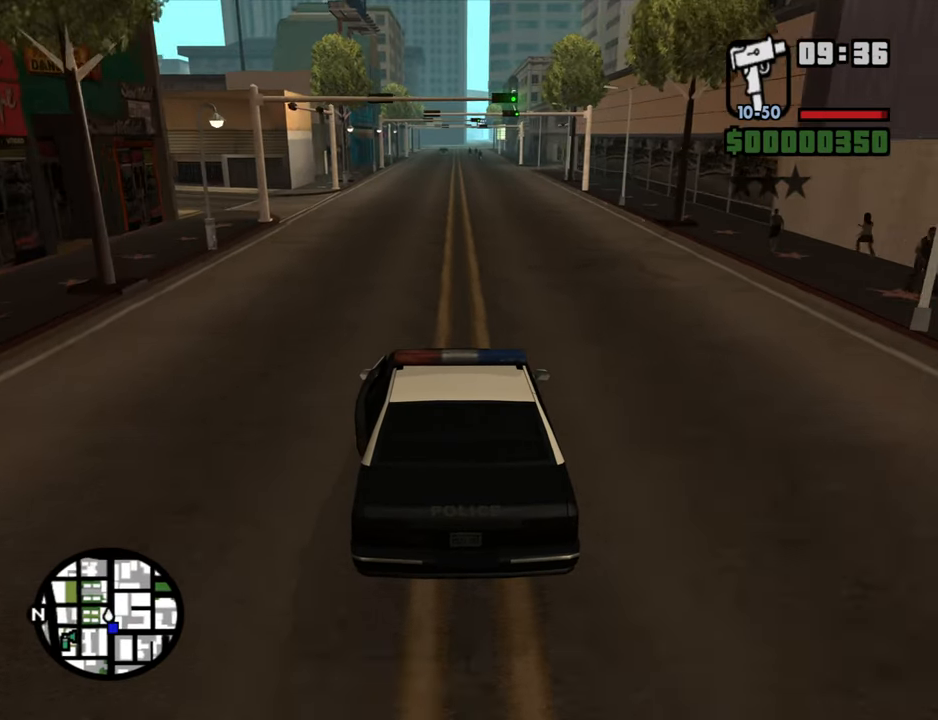
Gameplay with keyboard and mouse; each line is a JSON object with the keys and mouse buttons held at the frame after it. "events" lists presses ("down") and releases ("up") of "1", "2", "3", "4", "5", "6", "8", "a", "alt", "b", "c", "ctrl", "d", "down", "e", "escape", "f", "f1", "f2", "f3", "g", "h", "left", "n", "num2", "q", "r", "right", "s", "shift", "space", "t", "tab", "up", "v", "w", "x", "y", "z", "mouse_left", "mouse_middle", "mouse_right" and "mouse_wheel_down" between this image and that frame as [ms after this image, input, new state], when the widget could be followed in between. "mouse_left", "mouse_middle", "mouse_right", "mouse_wheel_down" = the "left", "middle", "right", "wheel_down" buttons of the "mouse" list. No other keys are recorded. Mouse movement is not recorded.
{"keys": ["v", "w"], "mouse": [], "events": [[150, "v", "down"], [200, "v", "up"], [283, "v", "down"], [383, "v", "up"], [433, "v", "down"]]}
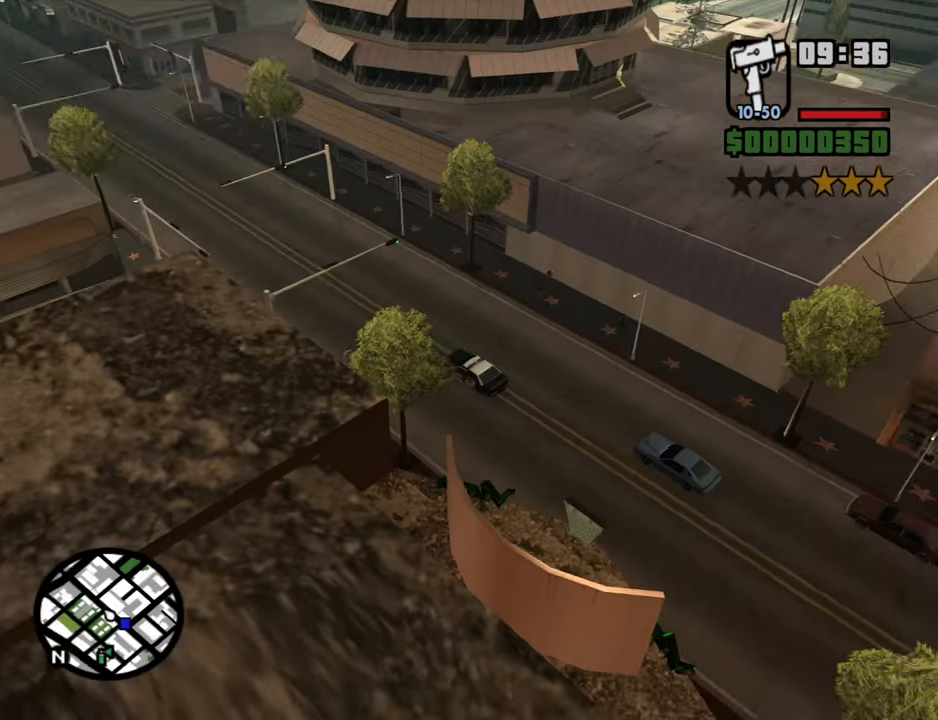
{"keys": ["w"], "mouse": [], "events": [[33, "v", "up"], [116, "v", "down"], [166, "v", "up"]]}
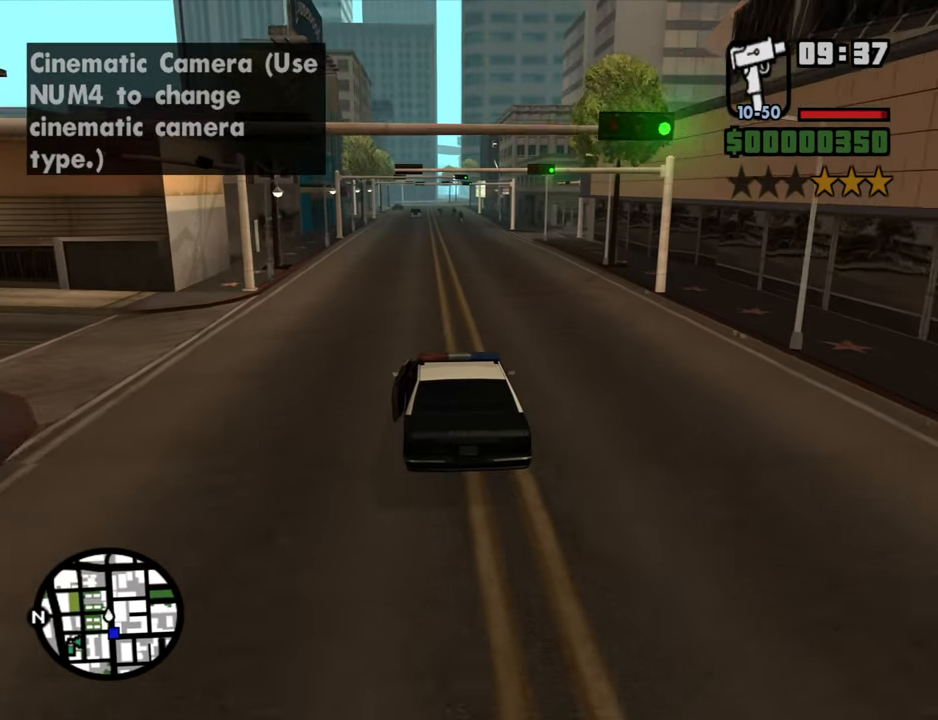
{"keys": ["w"], "mouse": [], "events": []}
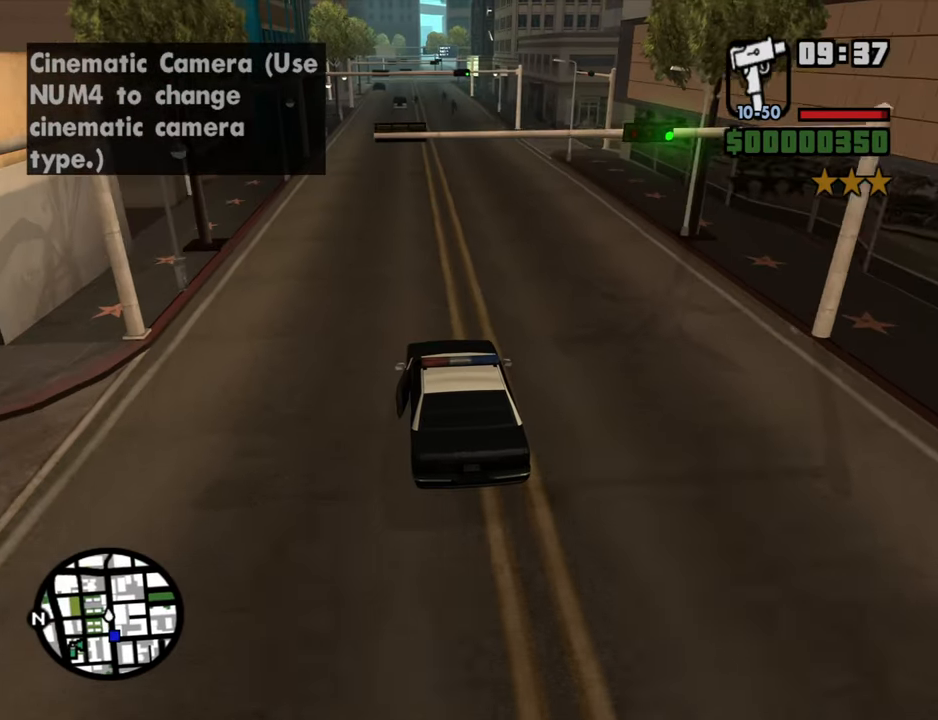
{"keys": ["w"], "mouse": [], "events": [[50, "d", "down"], [150, "d", "up"]]}
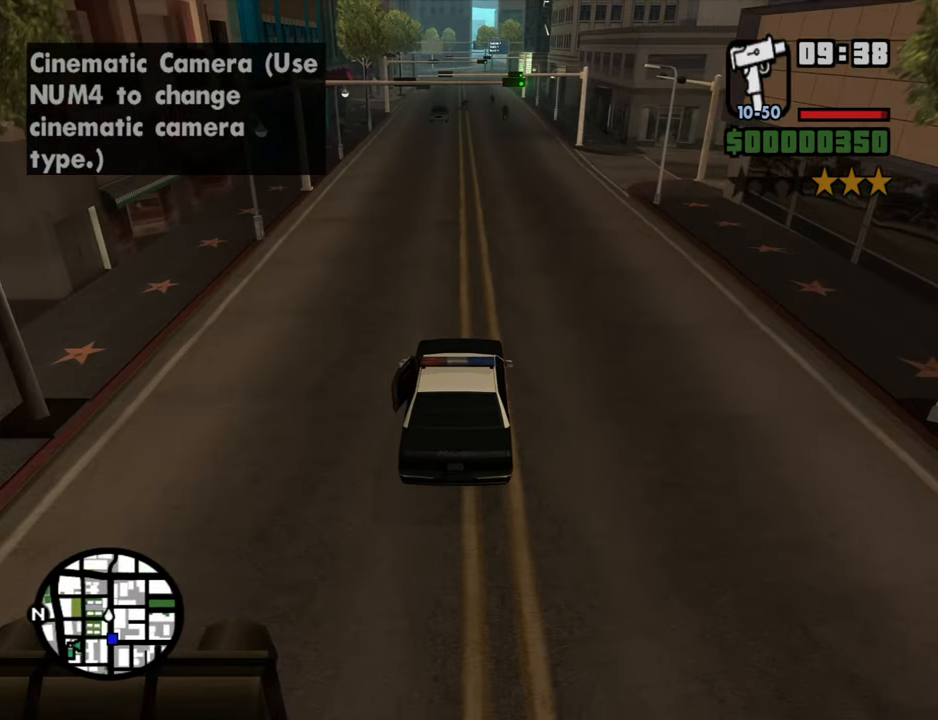
{"keys": ["w"], "mouse": [], "events": [[66, "d", "down"], [216, "d", "up"]]}
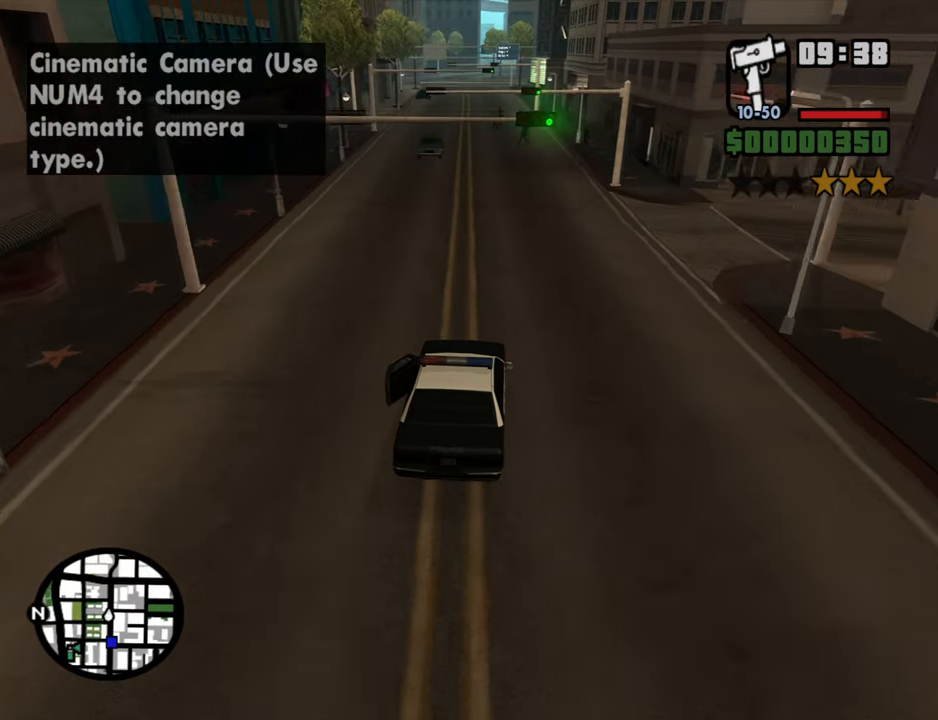
{"keys": ["w"], "mouse": [], "events": []}
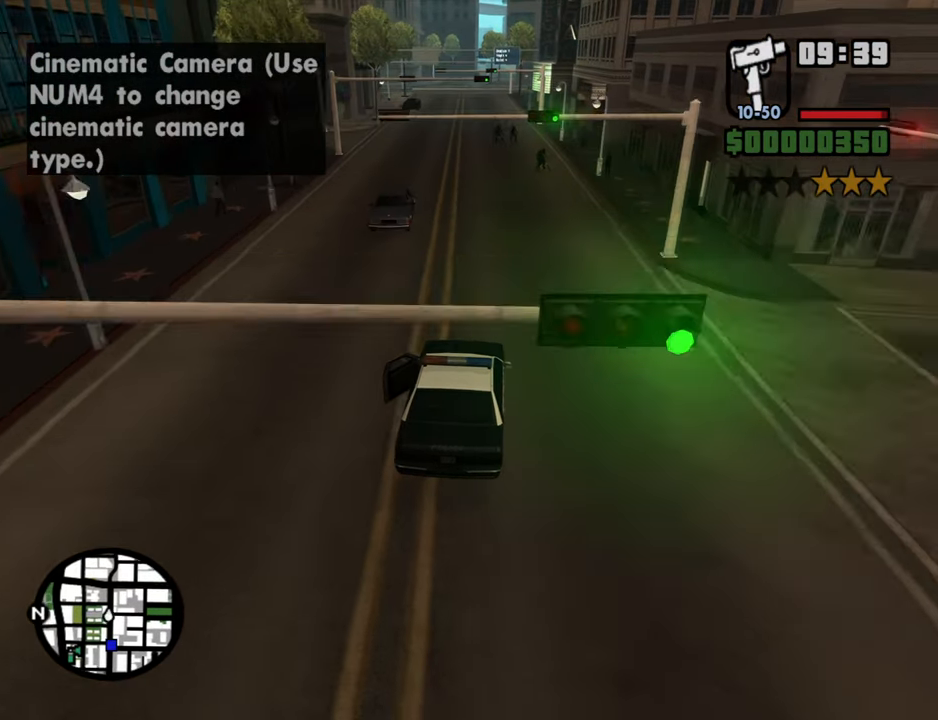
{"keys": ["s"], "mouse": [], "events": [[200, "a", "down"], [250, "w", "up"], [283, "a", "up"], [383, "s", "down"]]}
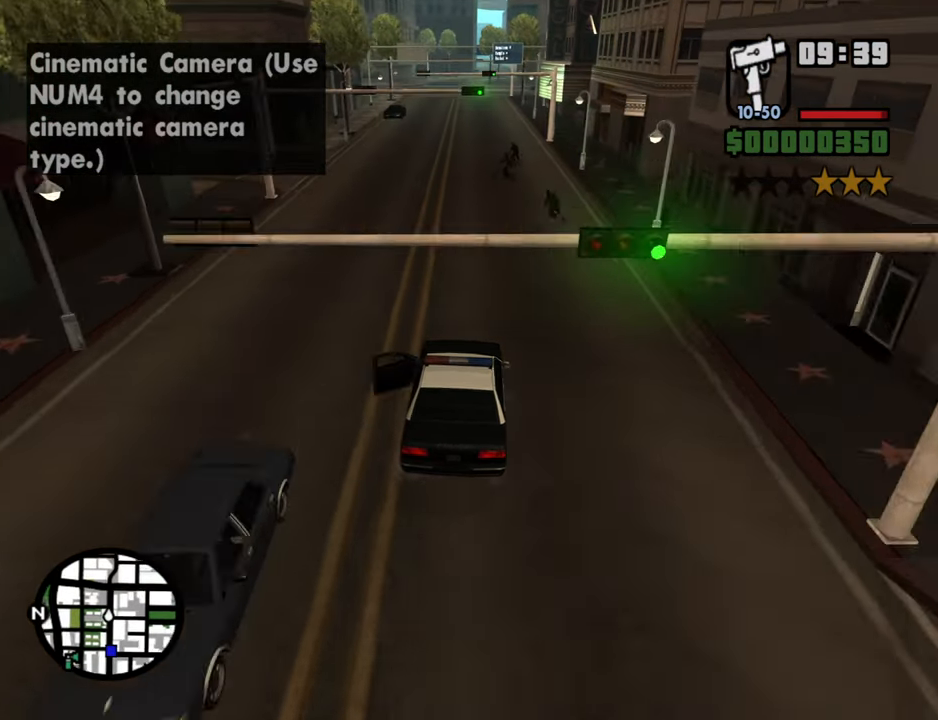
{"keys": [], "mouse": [], "events": [[299, "s", "up"]]}
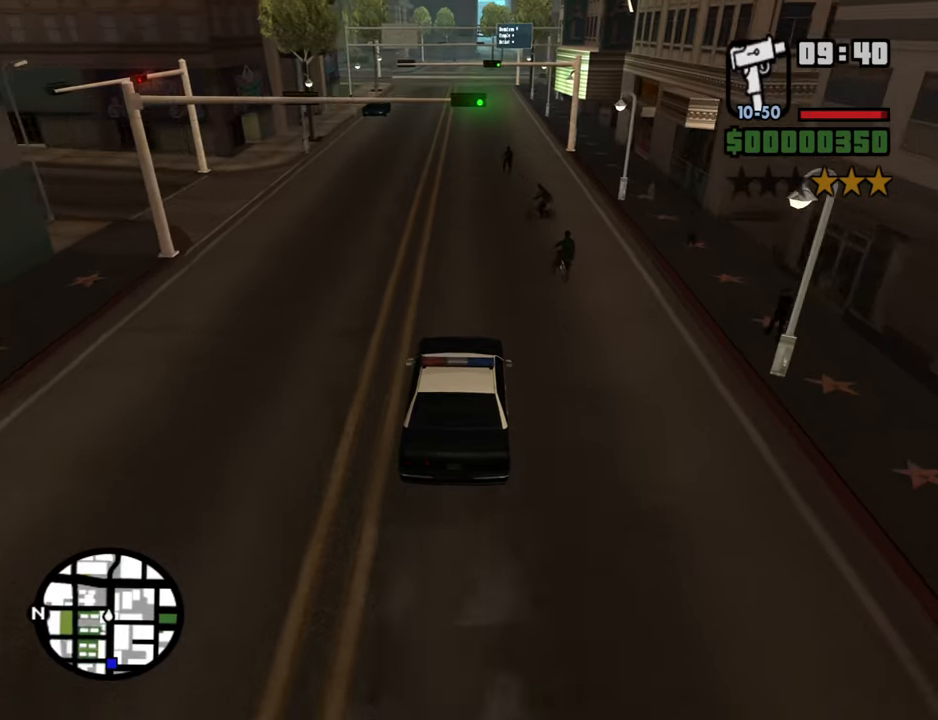
{"keys": [], "mouse": [], "events": []}
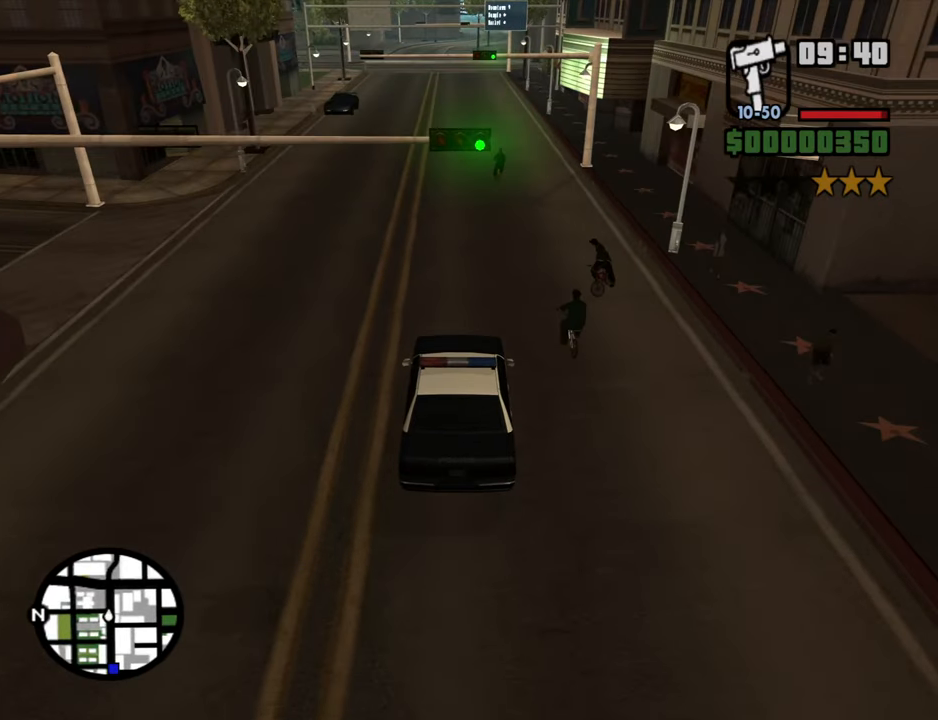
{"keys": [], "mouse": [], "events": [[333, "a", "down"], [433, "a", "up"]]}
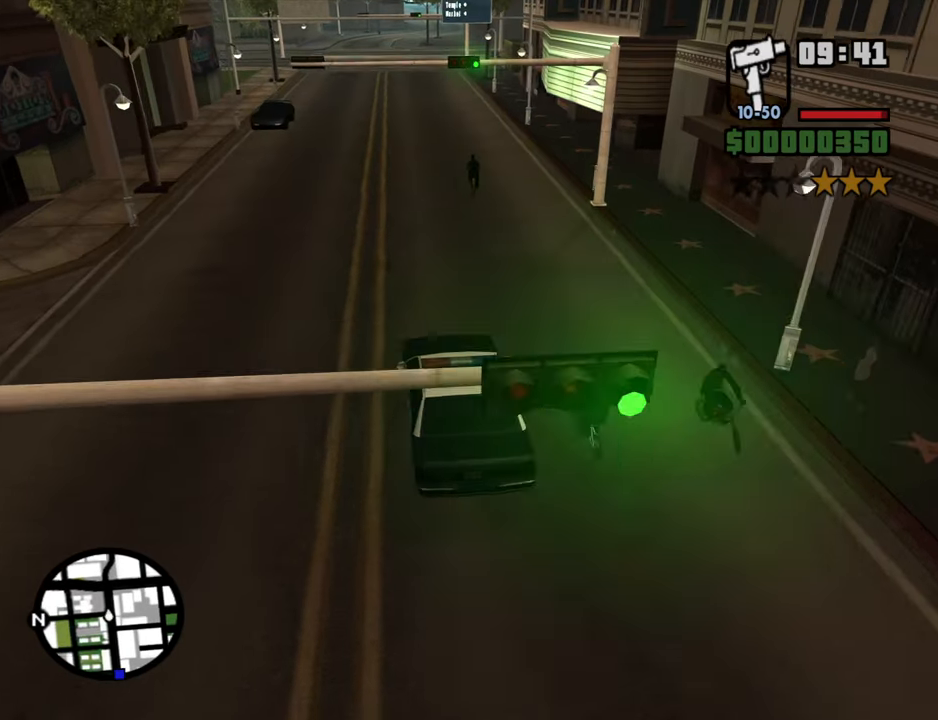
{"keys": ["w"], "mouse": [], "events": [[450, "w", "down"]]}
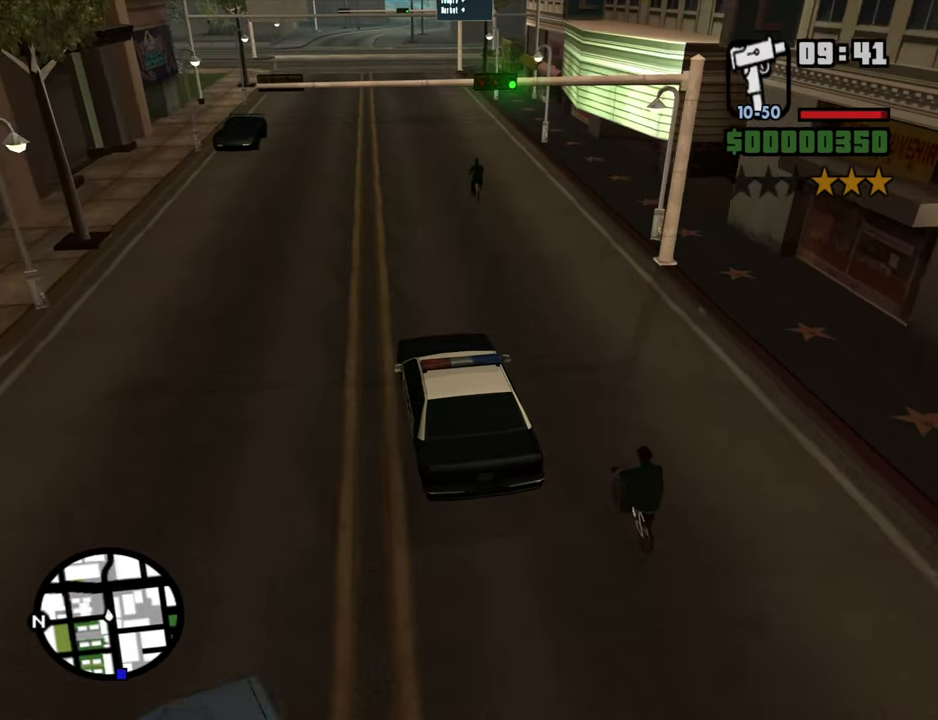
{"keys": ["d", "w"], "mouse": [], "events": [[183, "d", "down"], [283, "d", "up"], [467, "d", "down"]]}
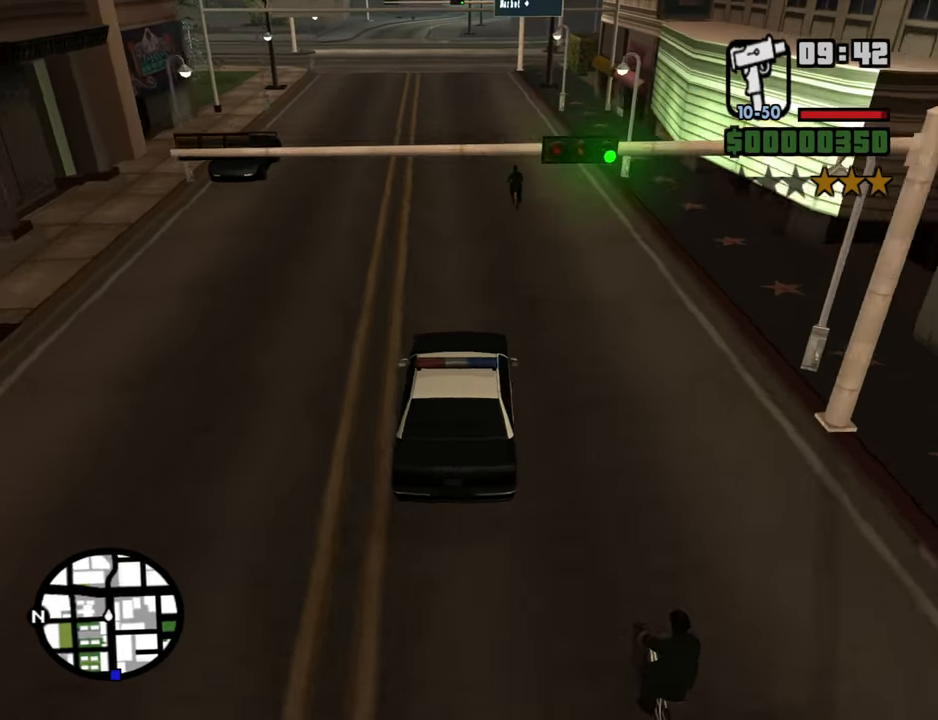
{"keys": ["w"], "mouse": [], "events": [[50, "d", "up"]]}
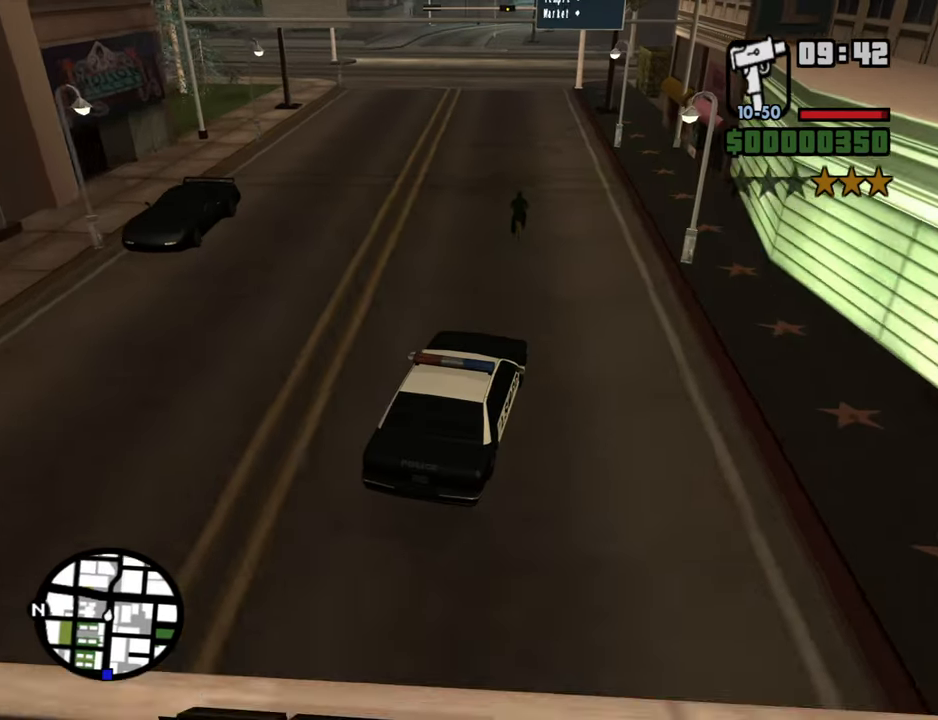
{"keys": [], "mouse": [], "events": [[167, "w", "up"], [450, "a", "down"], [500, "a", "up"]]}
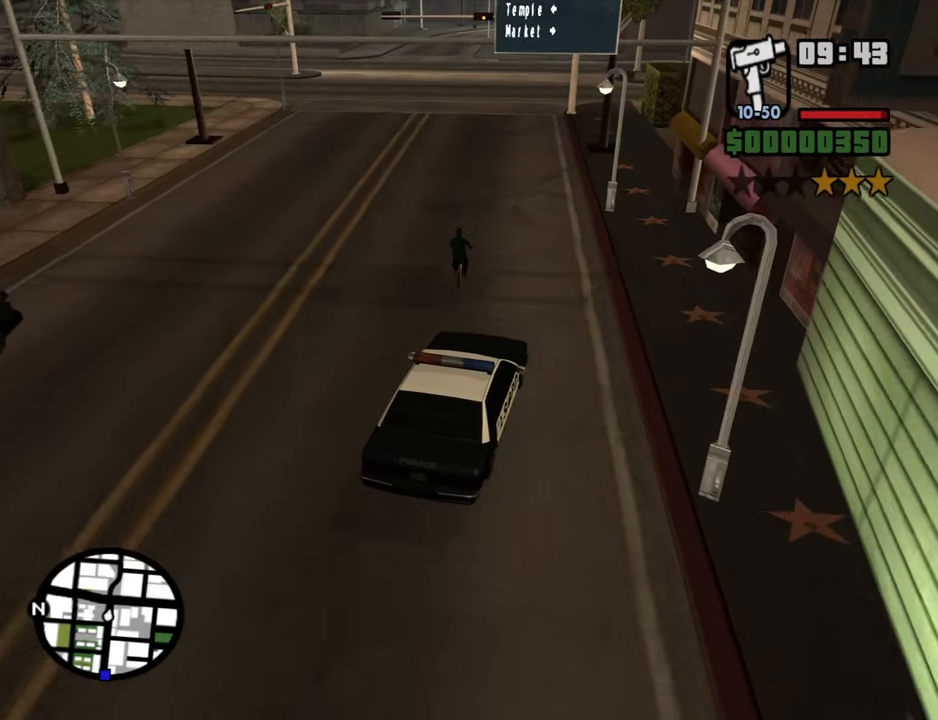
{"keys": [], "mouse": [], "events": [[233, "a", "down"], [467, "a", "up"]]}
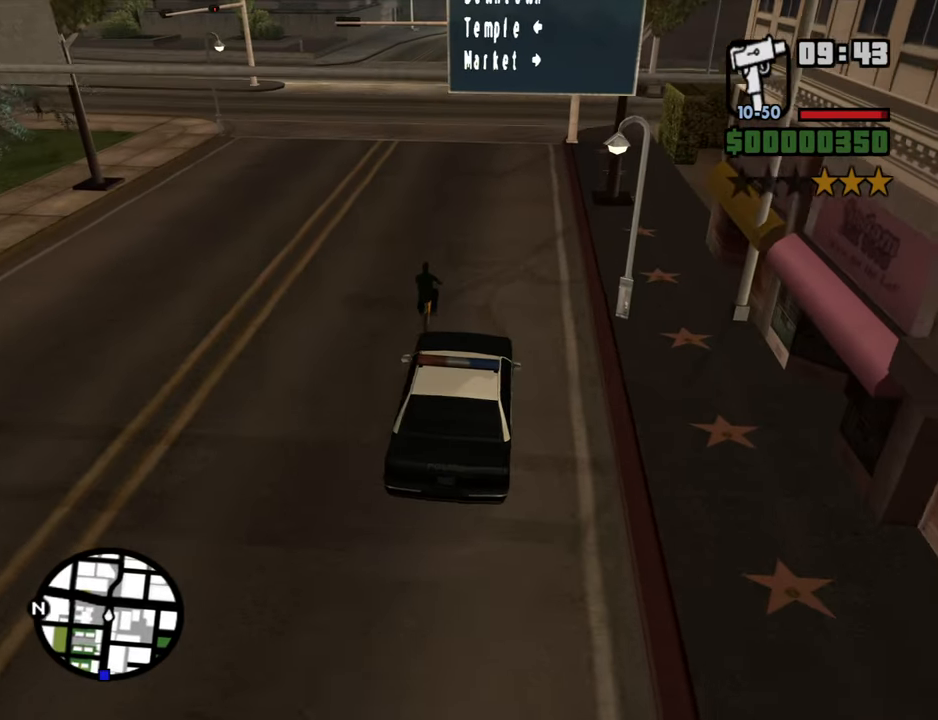
{"keys": ["w"], "mouse": [], "events": [[50, "s", "down"], [200, "s", "up"], [333, "w", "down"]]}
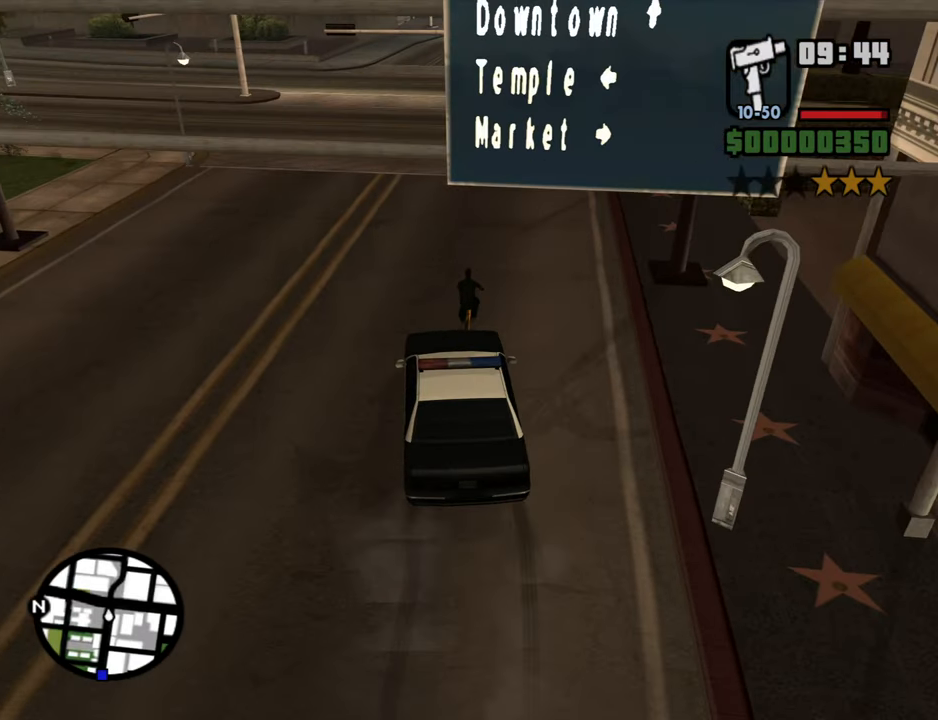
{"keys": [], "mouse": [], "events": [[117, "d", "down"], [217, "d", "up"], [217, "w", "up"], [400, "w", "down"], [500, "w", "up"]]}
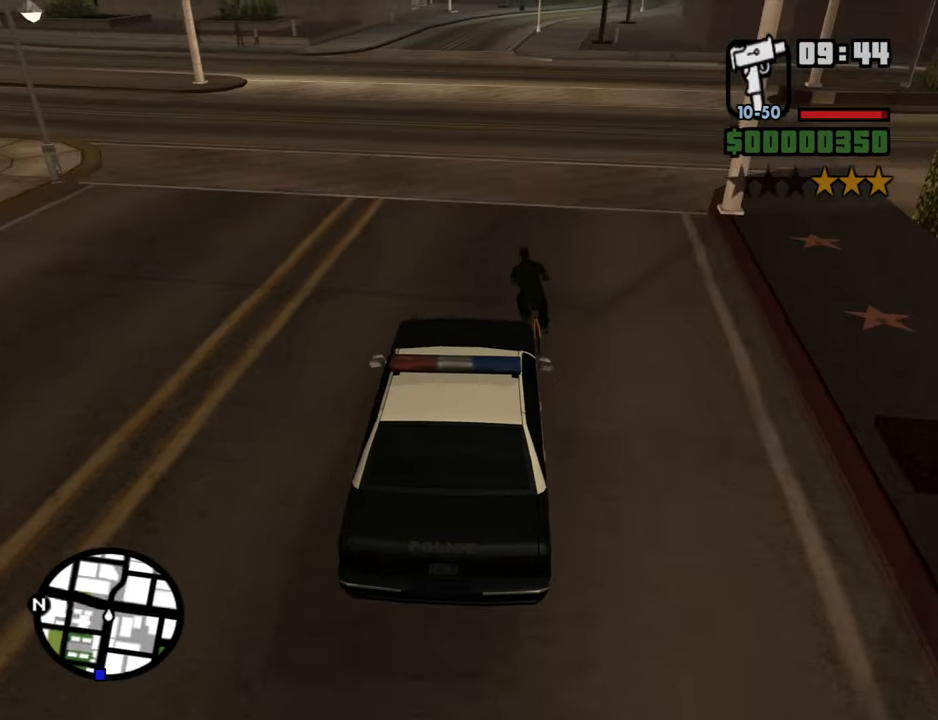
{"keys": ["d"], "mouse": [], "events": [[133, "s", "down"], [183, "s", "up"], [233, "d", "down"]]}
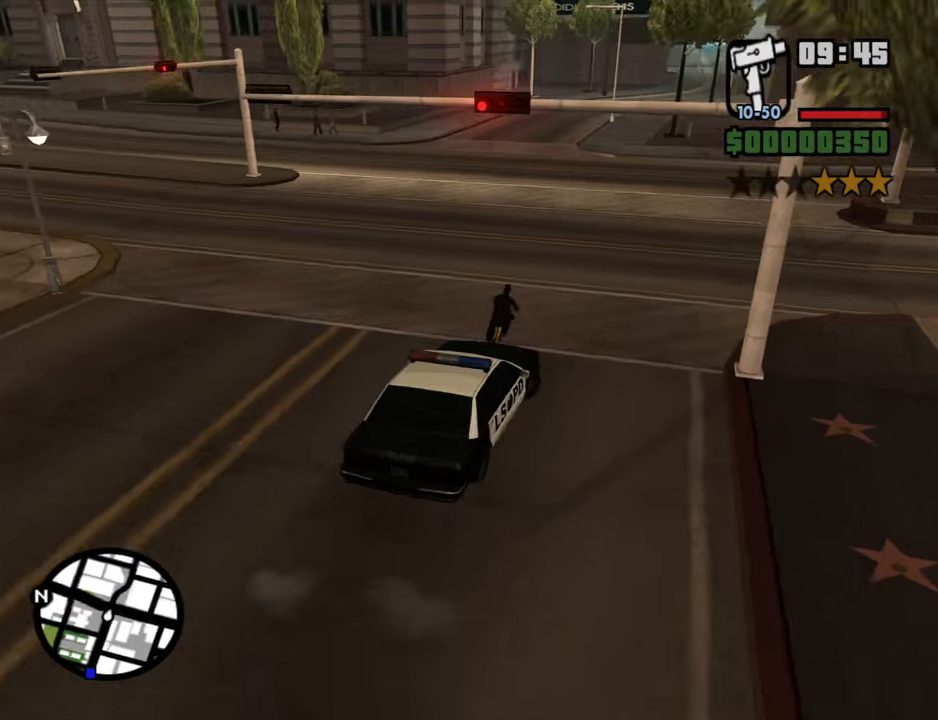
{"keys": ["w"], "mouse": [], "events": [[150, "d", "up"], [334, "w", "down"]]}
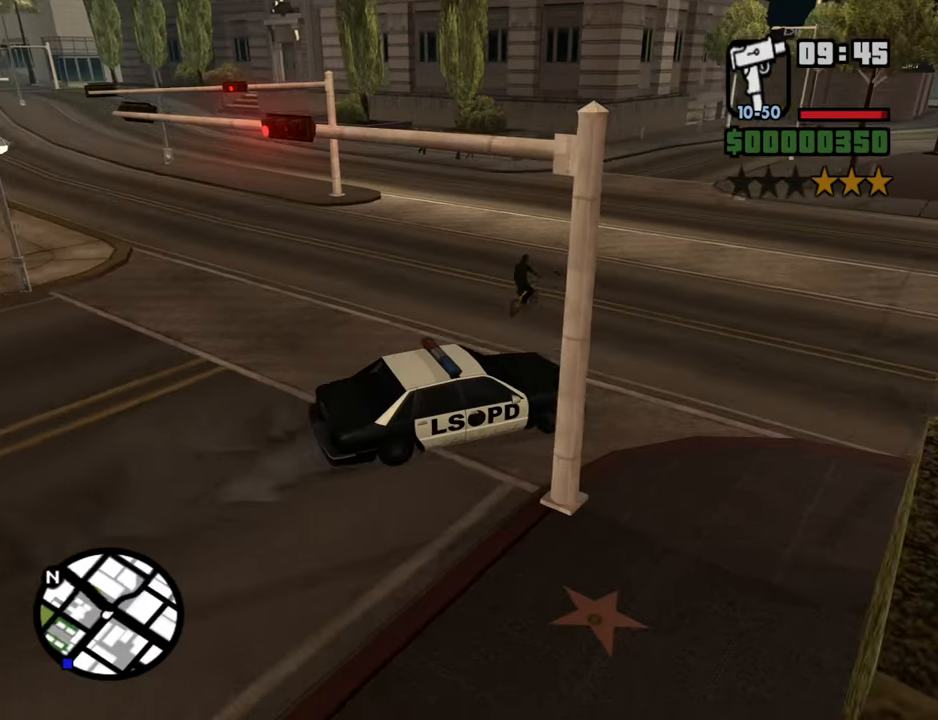
{"keys": ["a", "w"], "mouse": [], "events": [[117, "a", "down"]]}
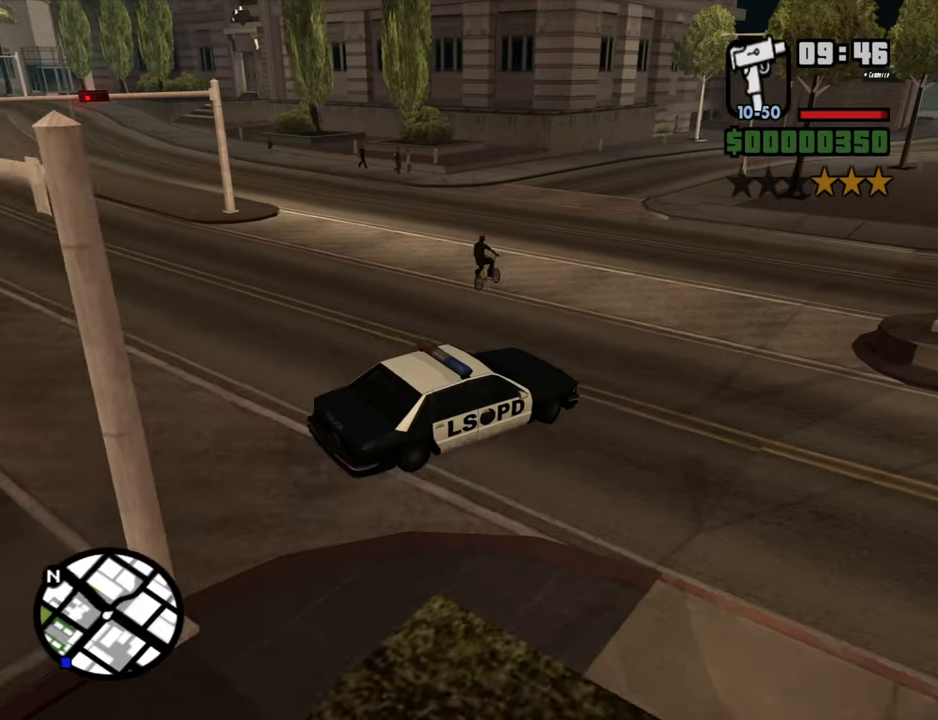
{"keys": ["a", "w"], "mouse": [], "events": [[317, "a", "up"], [467, "a", "down"]]}
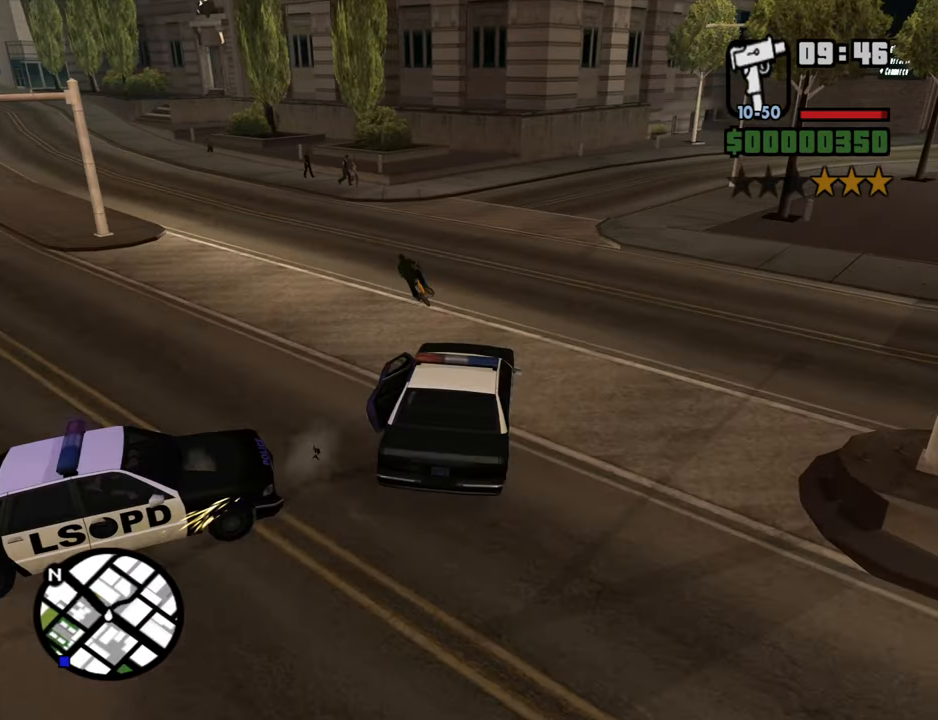
{"keys": ["d"], "mouse": [], "events": [[100, "a", "up"], [100, "w", "up"], [250, "s", "down"], [284, "d", "down"], [284, "s", "up"]]}
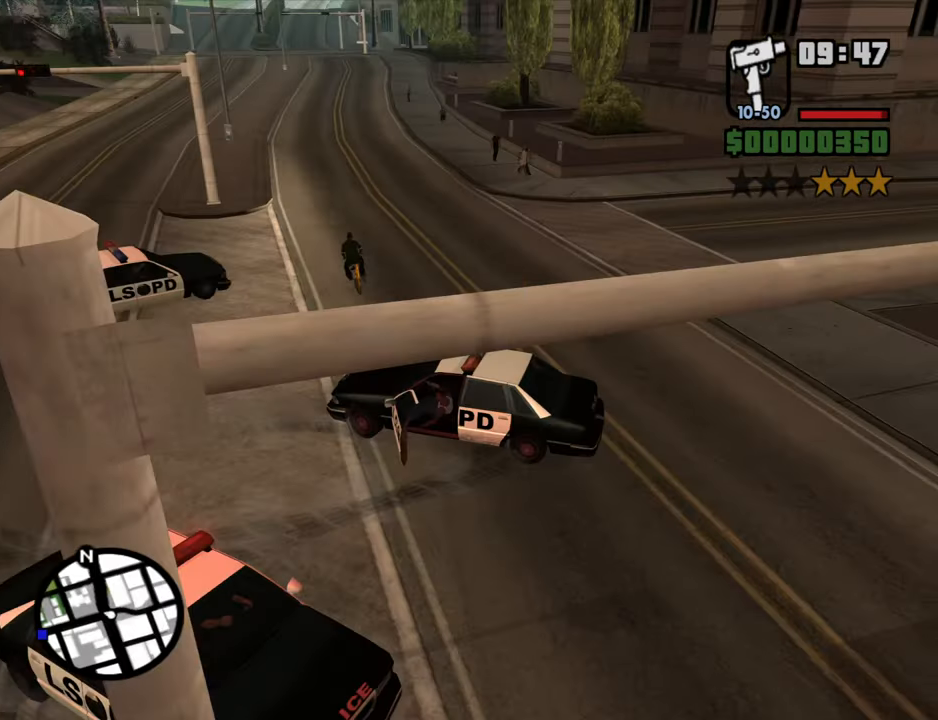
{"keys": ["a"], "mouse": [], "events": [[67, "d", "up"], [67, "s", "down"], [217, "a", "down"], [400, "s", "up"]]}
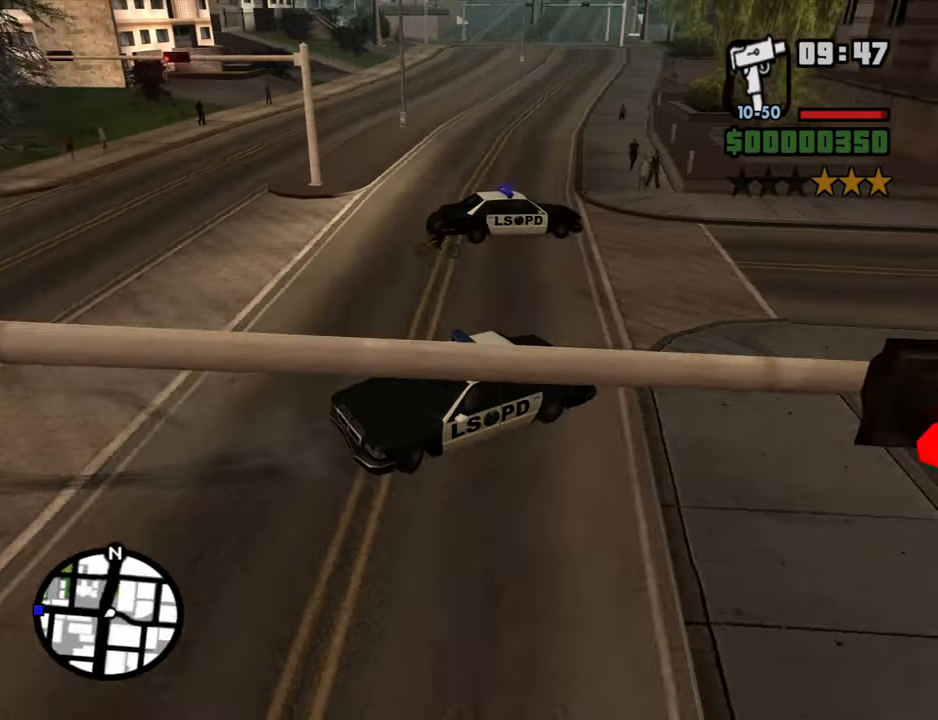
{"keys": ["d", "w"], "mouse": [], "events": [[84, "w", "down"], [134, "a", "up"], [184, "d", "down"]]}
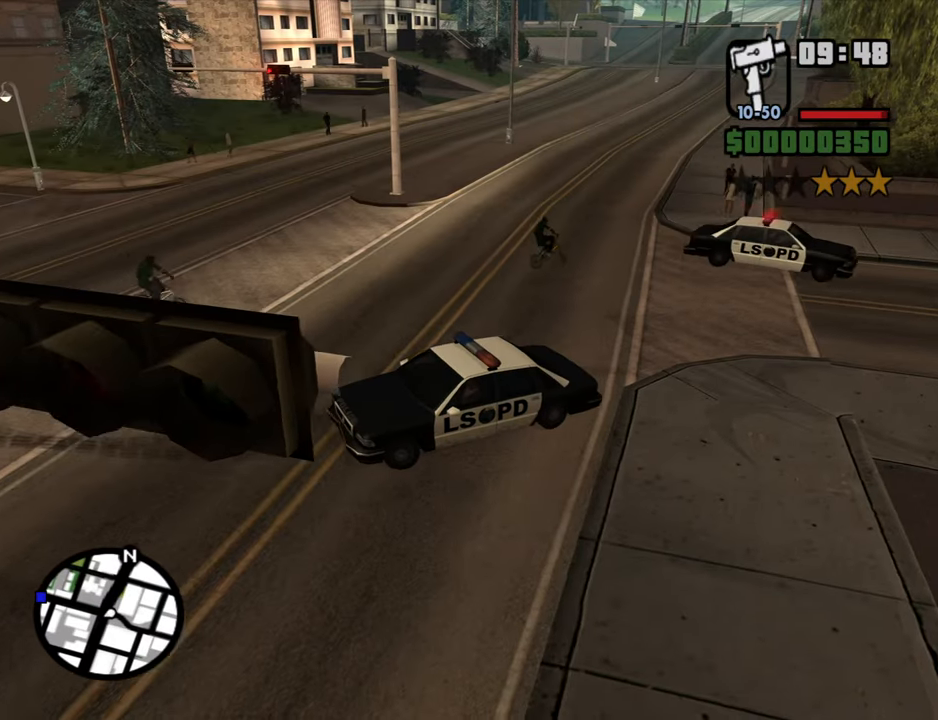
{"keys": ["d", "w"], "mouse": [], "events": []}
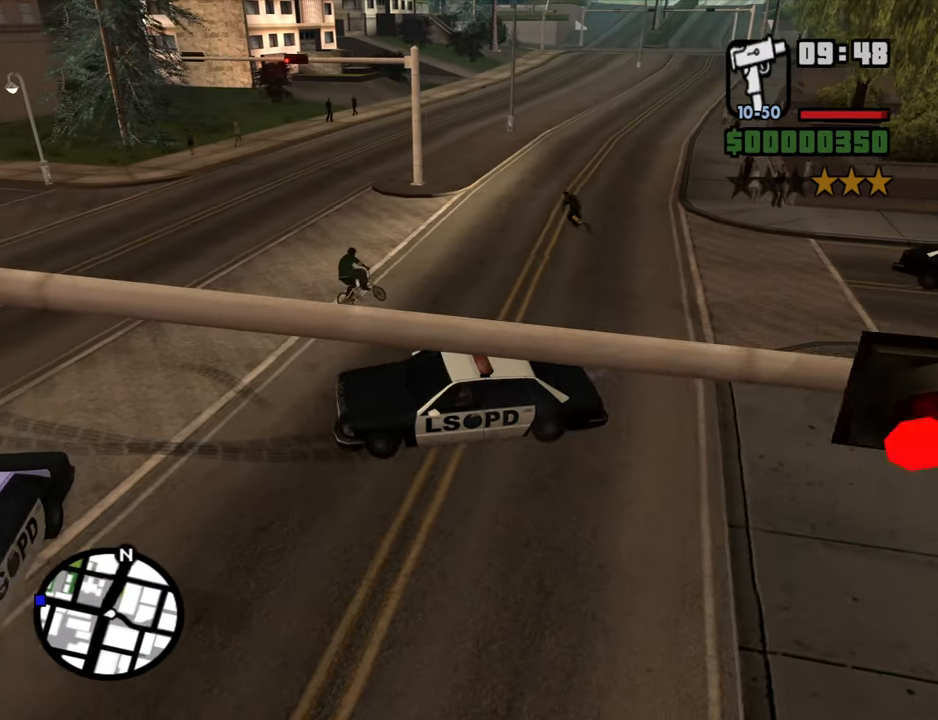
{"keys": ["d", "w"], "mouse": [], "events": []}
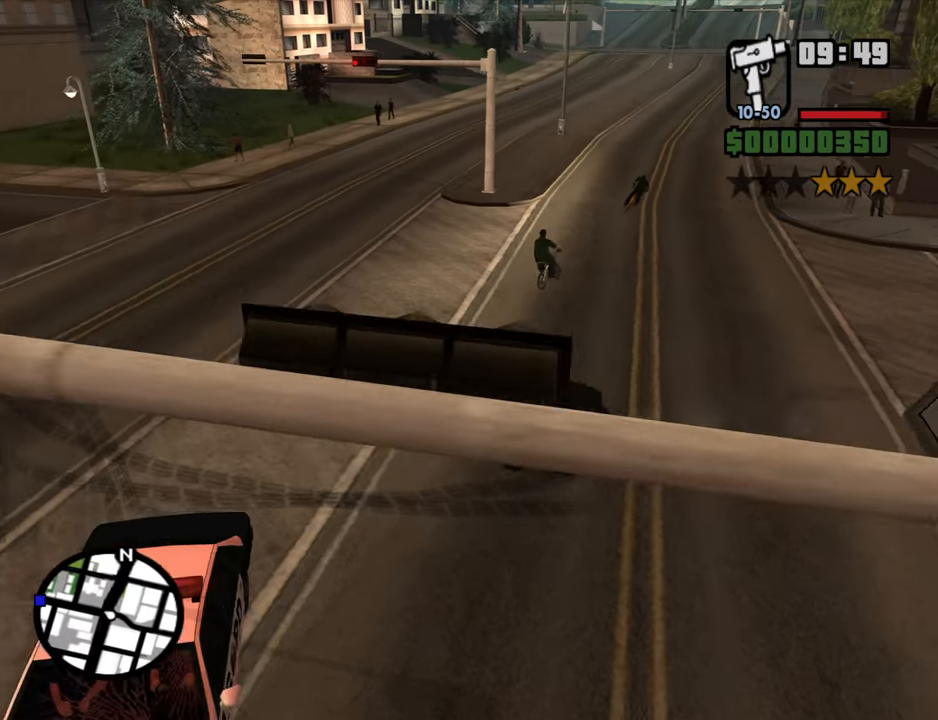
{"keys": ["w"], "mouse": [], "events": [[367, "d", "up"]]}
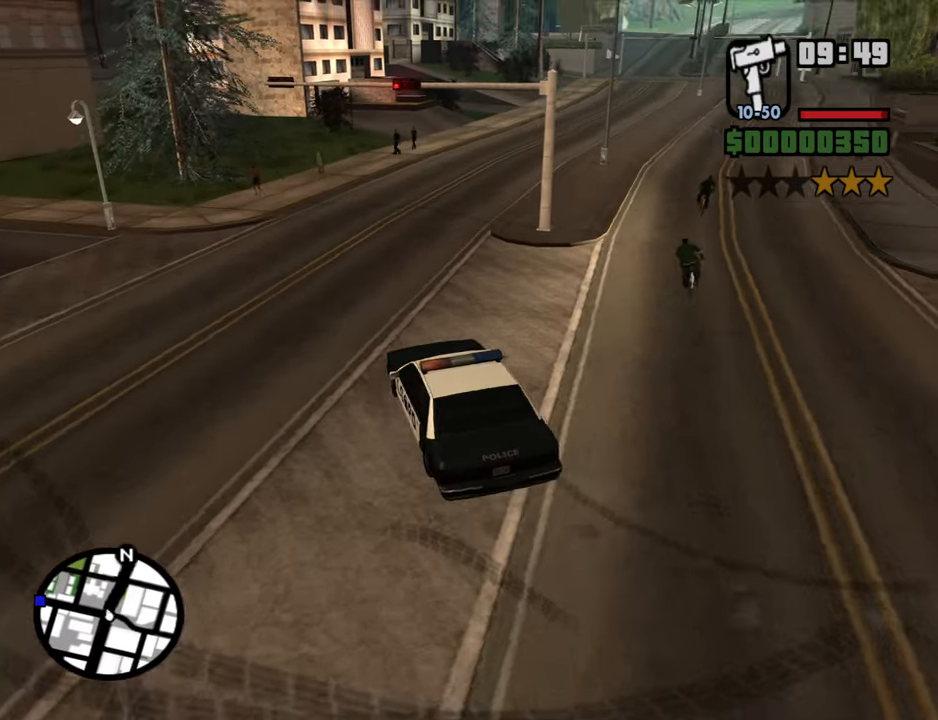
{"keys": ["d", "w"], "mouse": [], "events": [[334, "d", "down"]]}
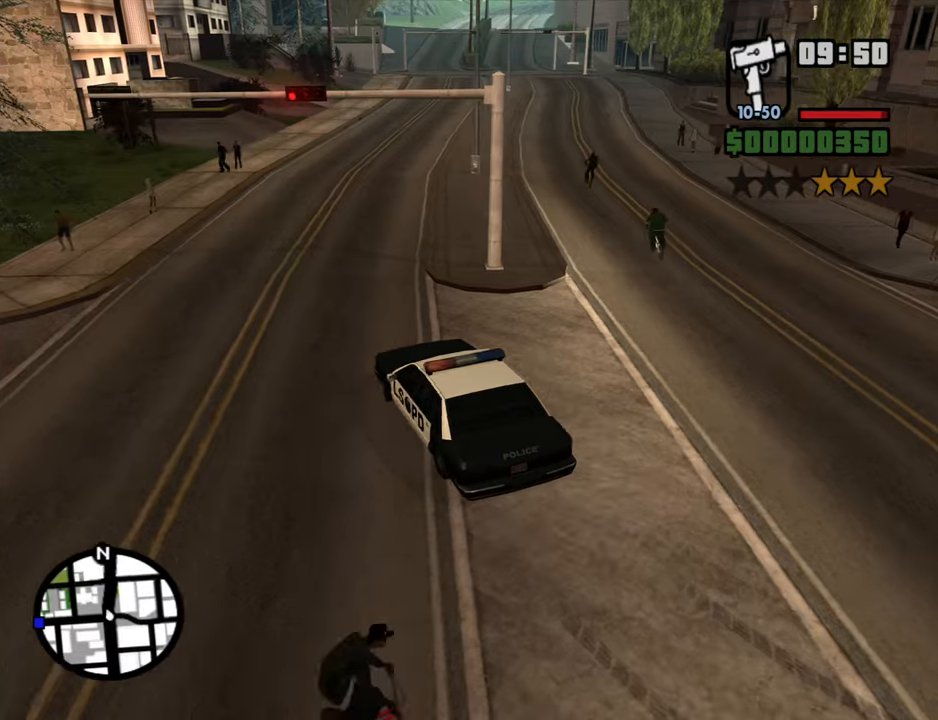
{"keys": ["d", "w"], "mouse": [], "events": [[66, "d", "up"], [450, "d", "down"]]}